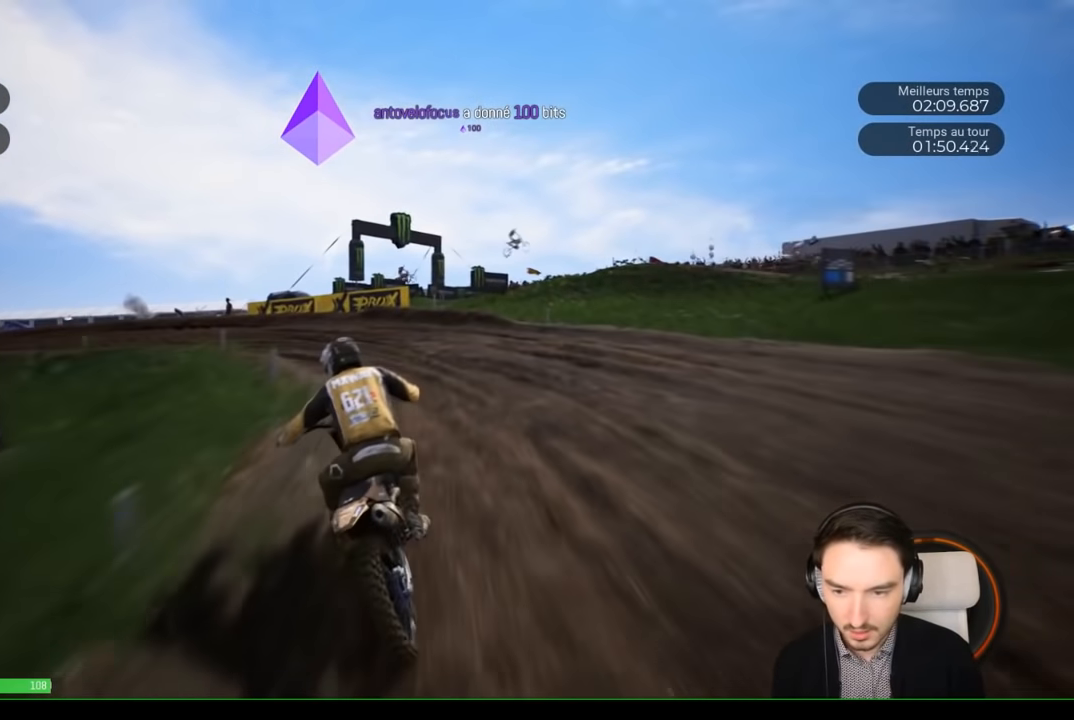
Gameplay with a controller (Xbox layout); each line is a JSON object with the inputs held at the frame after it. "events" lists button and stick changes between this image and that frame as [ms after this image, input, new state], when the widget could be followed in between. Not read: L3 R3.
{"buttons": [], "left_stick": "left", "right_stick": "left", "events": [[50, "right_stick", "left"], [133, "R2", "up"], [283, "L2", "down"], [383, "L2", "up"]]}
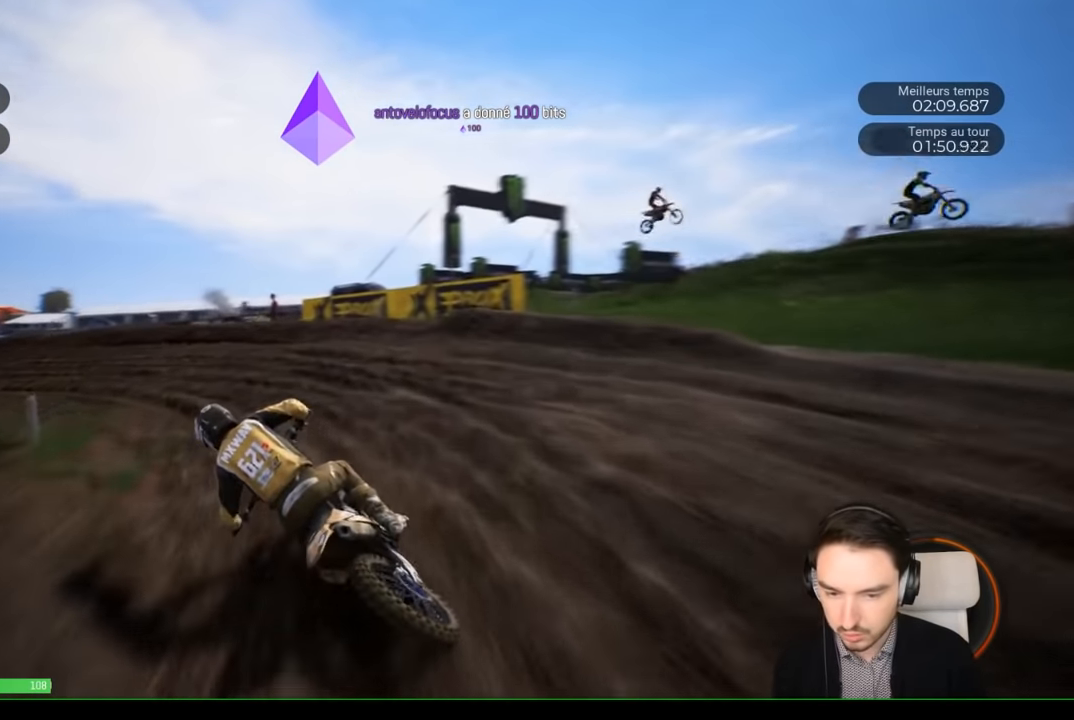
{"buttons": ["R2"], "left_stick": "left", "right_stick": "left", "events": [[450, "R2", "down"]]}
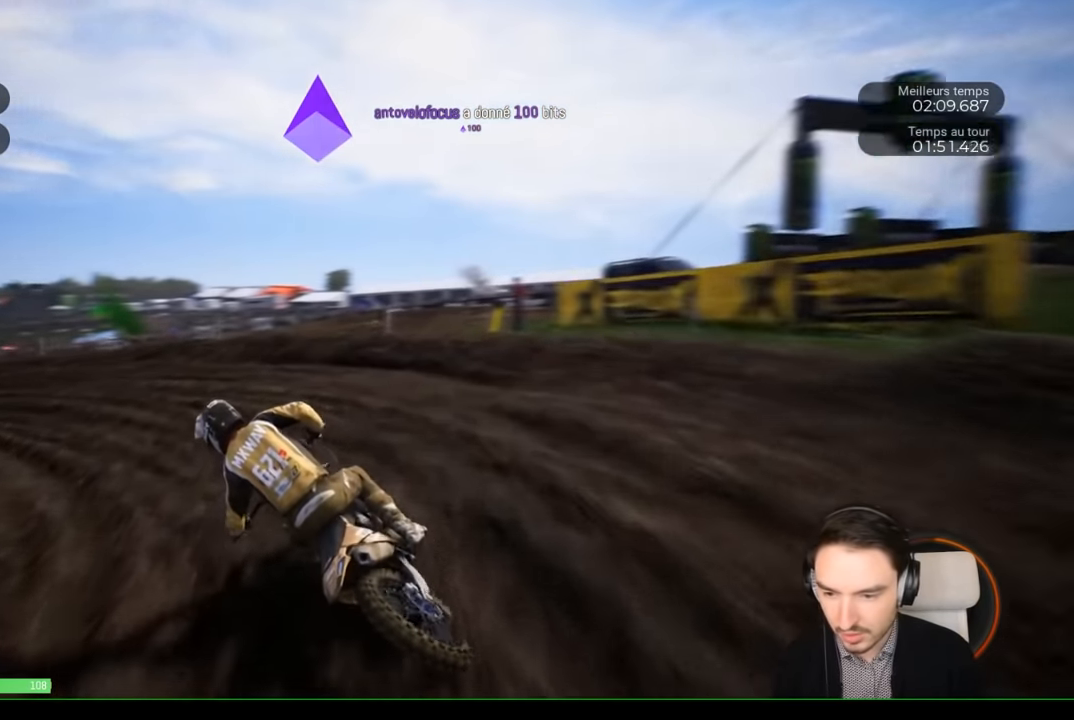
{"buttons": ["R2"], "left_stick": "left", "right_stick": "left", "events": []}
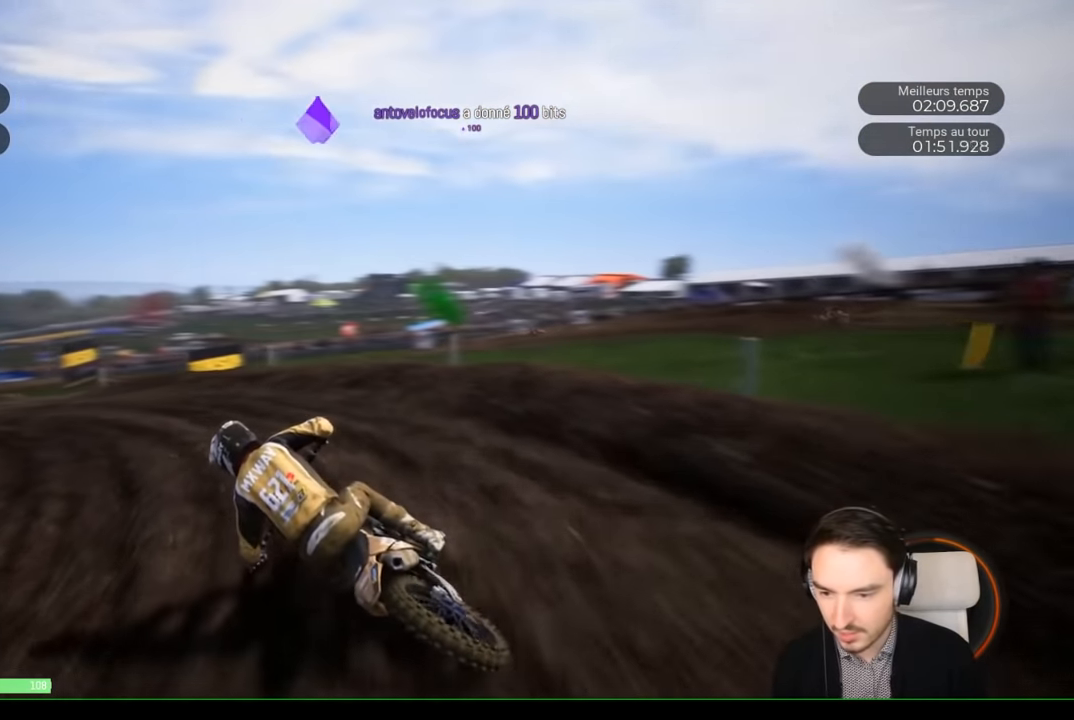
{"buttons": [], "left_stick": "down-left", "right_stick": "center", "events": [[217, "right_stick", "center"], [350, "left_stick", "down-left"], [433, "R2", "up"]]}
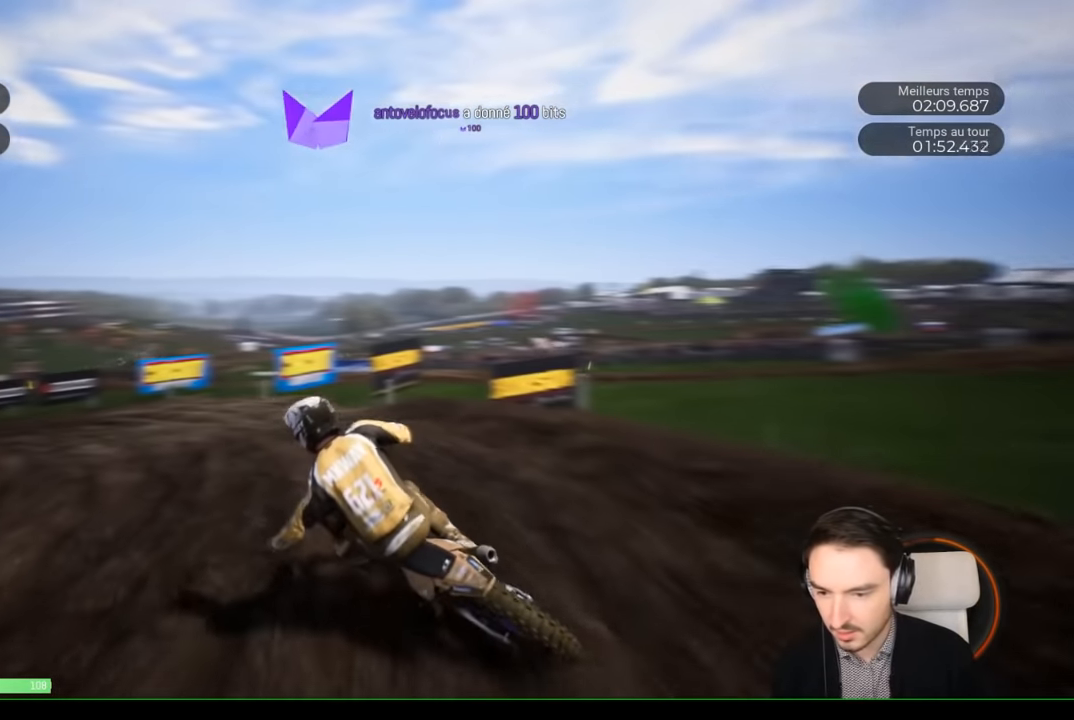
{"buttons": ["R2"], "left_stick": "down-left", "right_stick": "left", "events": [[233, "right_stick", "left"], [333, "R2", "down"]]}
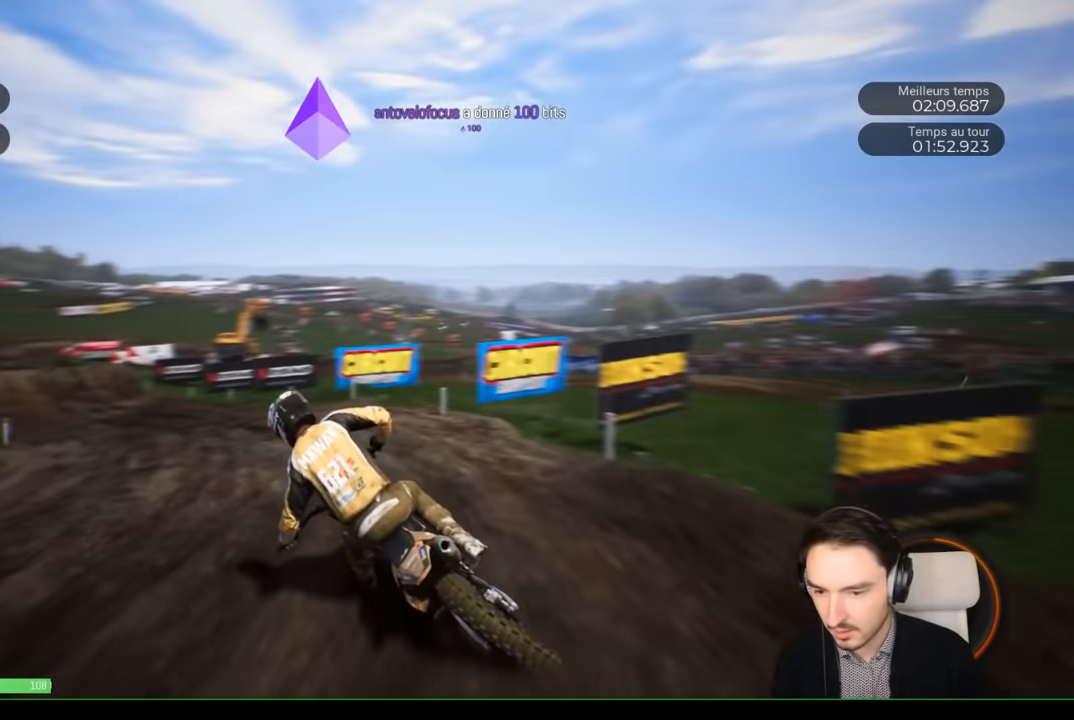
{"buttons": ["R2"], "left_stick": "down-left", "right_stick": "center", "events": [[17, "right_stick", "center"]]}
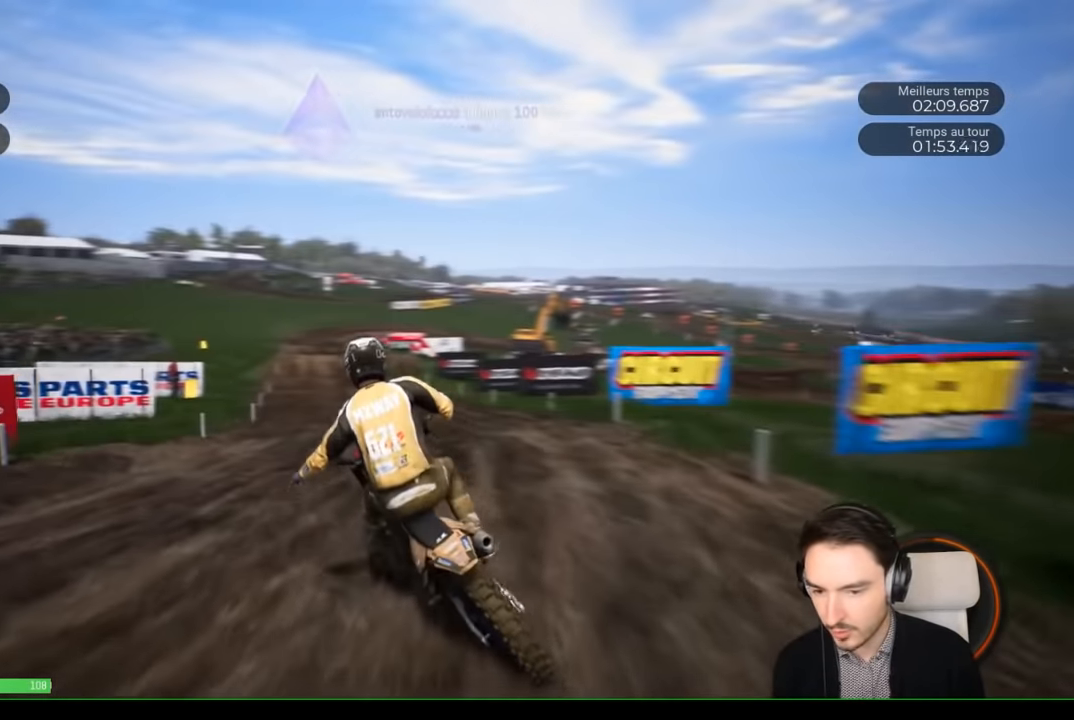
{"buttons": ["R2"], "left_stick": "center", "right_stick": "center", "events": [[283, "left_stick", "center"]]}
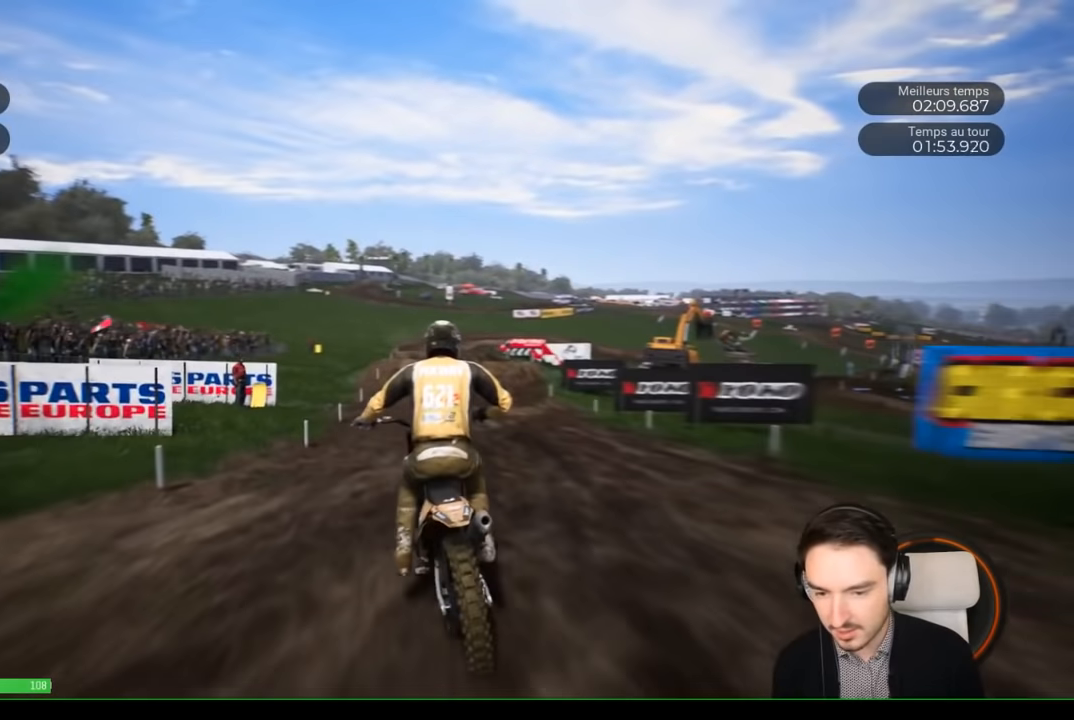
{"buttons": ["R2"], "left_stick": "center", "right_stick": "center", "events": [[17, "left_stick", "left"], [150, "left_stick", "center"]]}
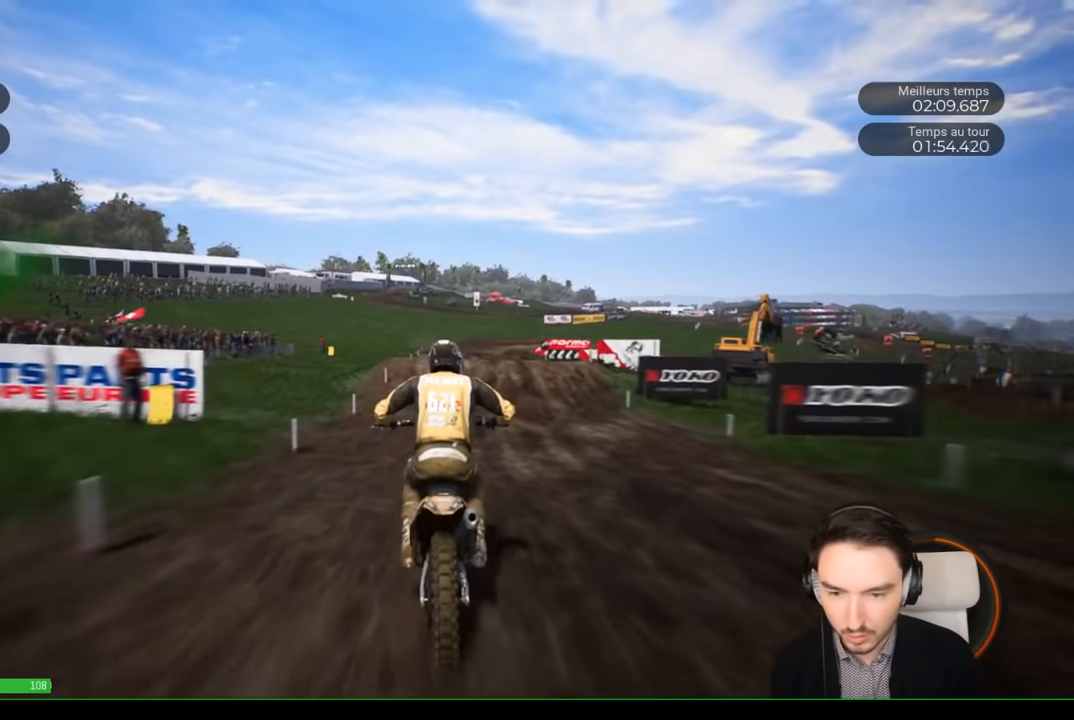
{"buttons": ["R2"], "left_stick": "right", "right_stick": "center", "events": [[150, "left_stick", "right"], [250, "left_stick", "center"], [450, "left_stick", "right"]]}
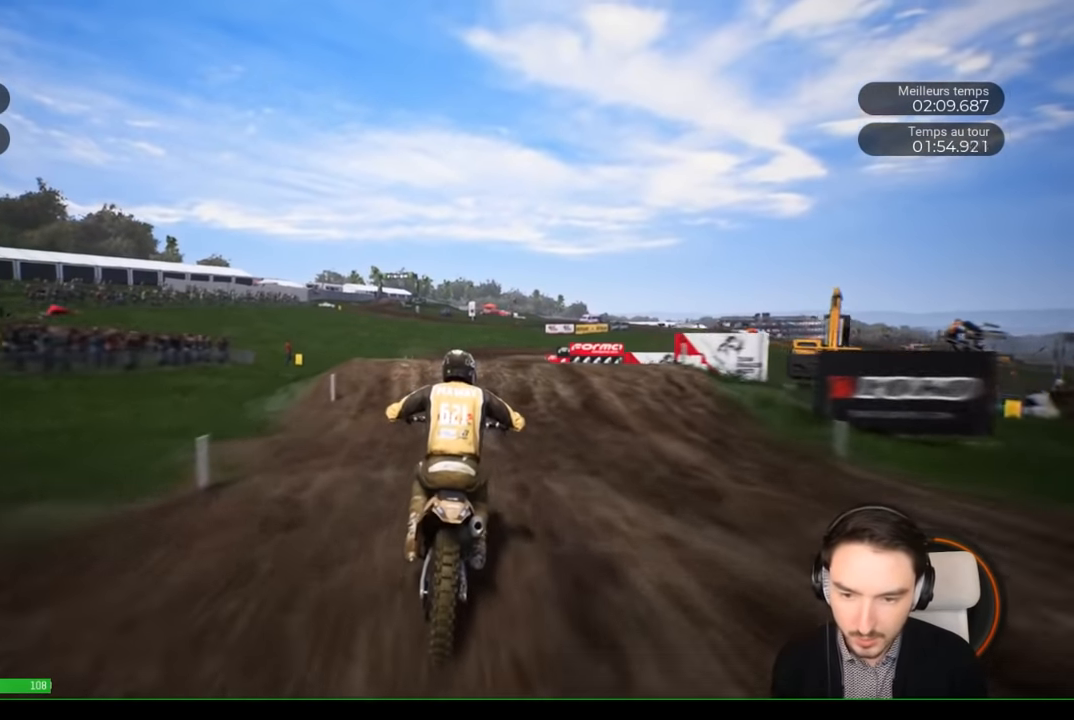
{"buttons": ["R2"], "left_stick": "right", "right_stick": "up", "events": [[50, "left_stick", "down-right"], [50, "right_stick", "down"], [350, "left_stick", "right"], [350, "right_stick", "center"], [450, "right_stick", "up"]]}
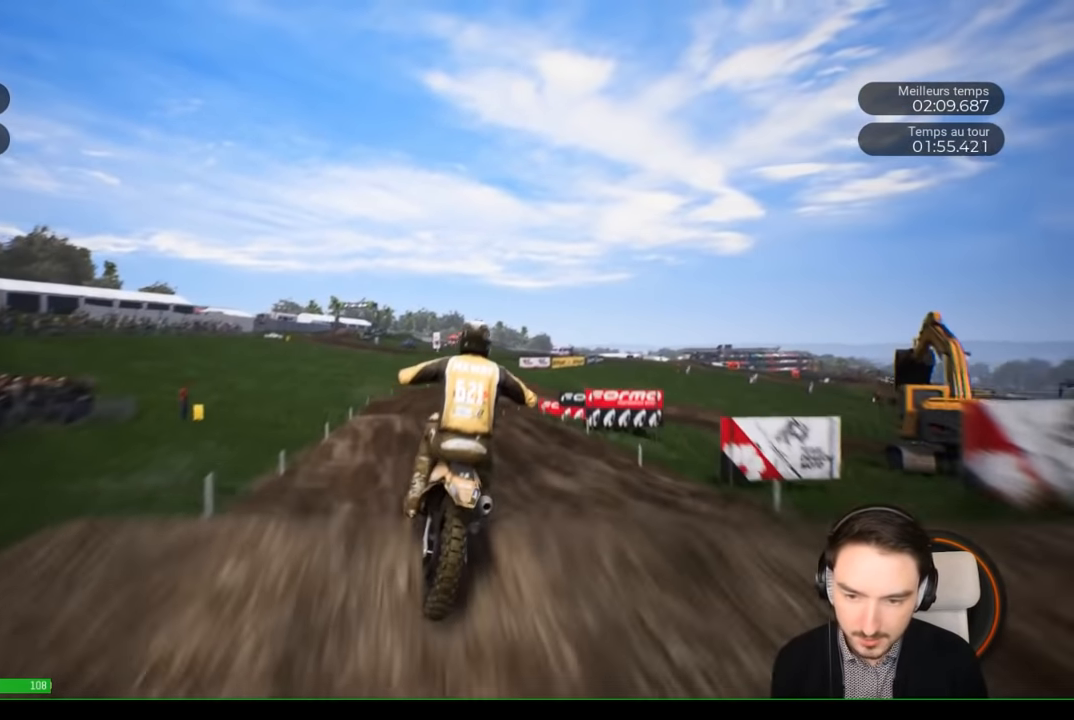
{"buttons": [], "left_stick": "center", "right_stick": "center", "events": [[150, "R2", "up"], [250, "left_stick", "center"], [433, "right_stick", "center"]]}
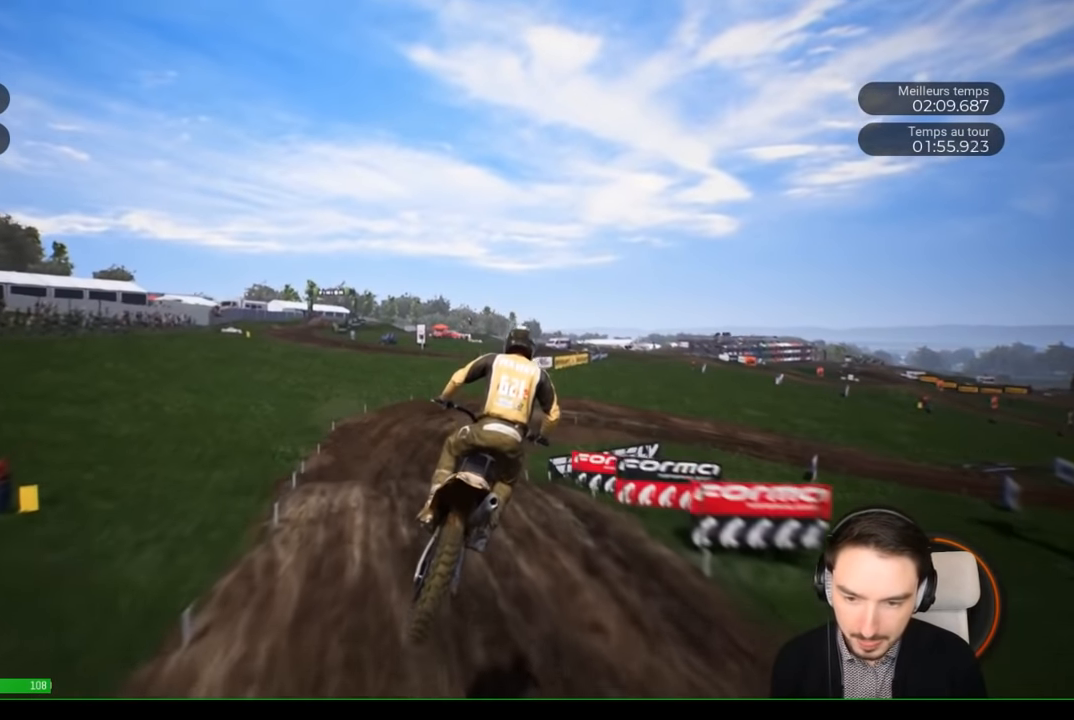
{"buttons": [], "left_stick": "center", "right_stick": "center", "events": []}
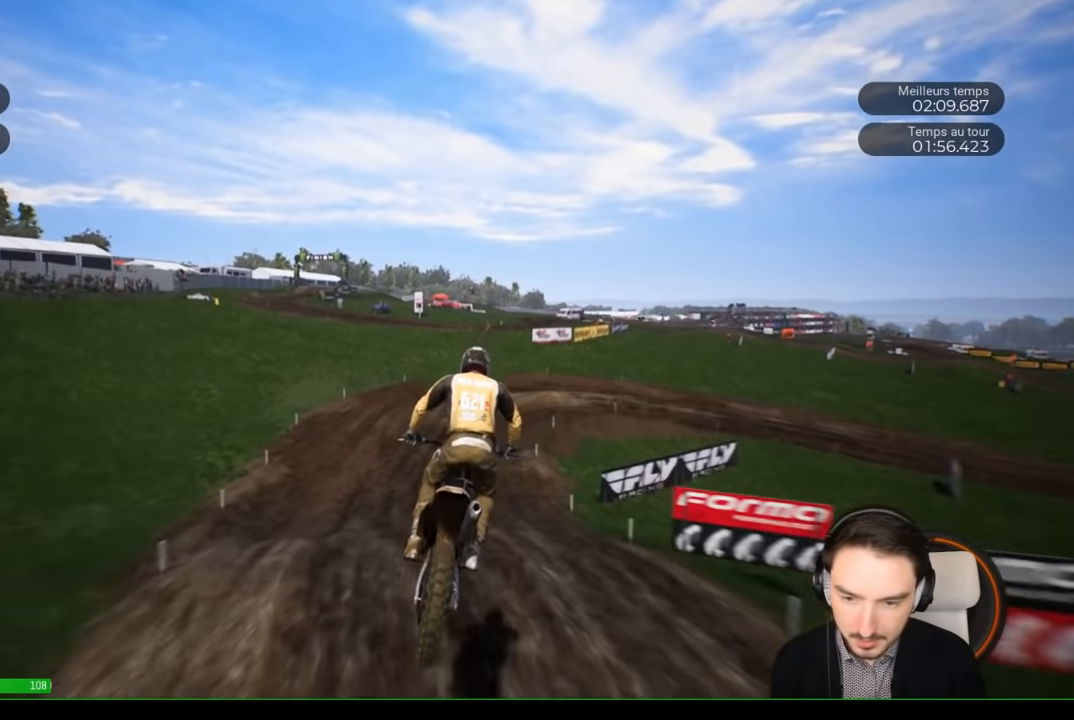
{"buttons": ["R2"], "left_stick": "right", "right_stick": "center", "events": [[17, "R2", "down"], [367, "left_stick", "right"]]}
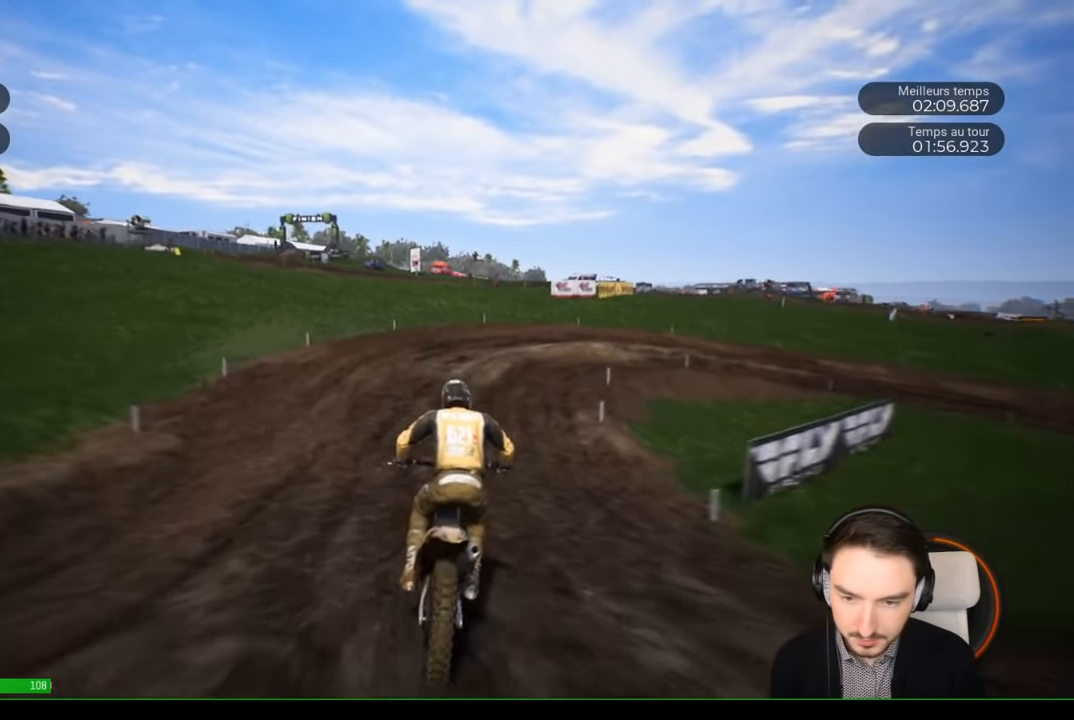
{"buttons": ["L2", "R2"], "left_stick": "right", "right_stick": "right", "events": [[383, "right_stick", "right"], [450, "L2", "down"]]}
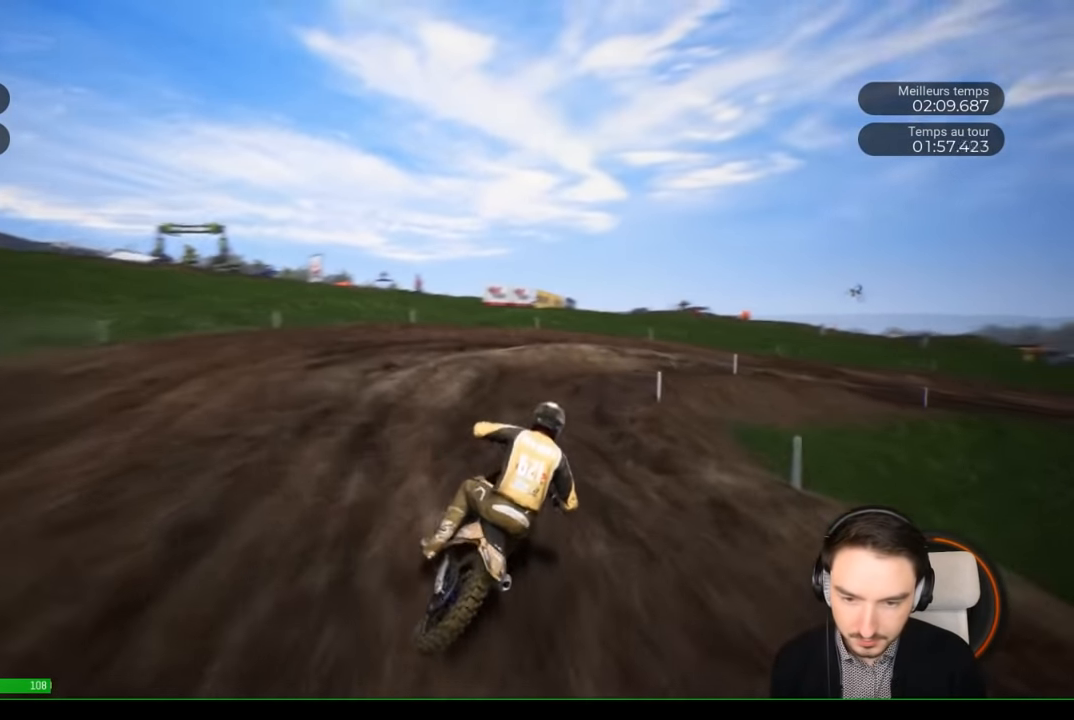
{"buttons": [], "left_stick": "right", "right_stick": "right", "events": [[17, "R2", "up"], [217, "L2", "up"]]}
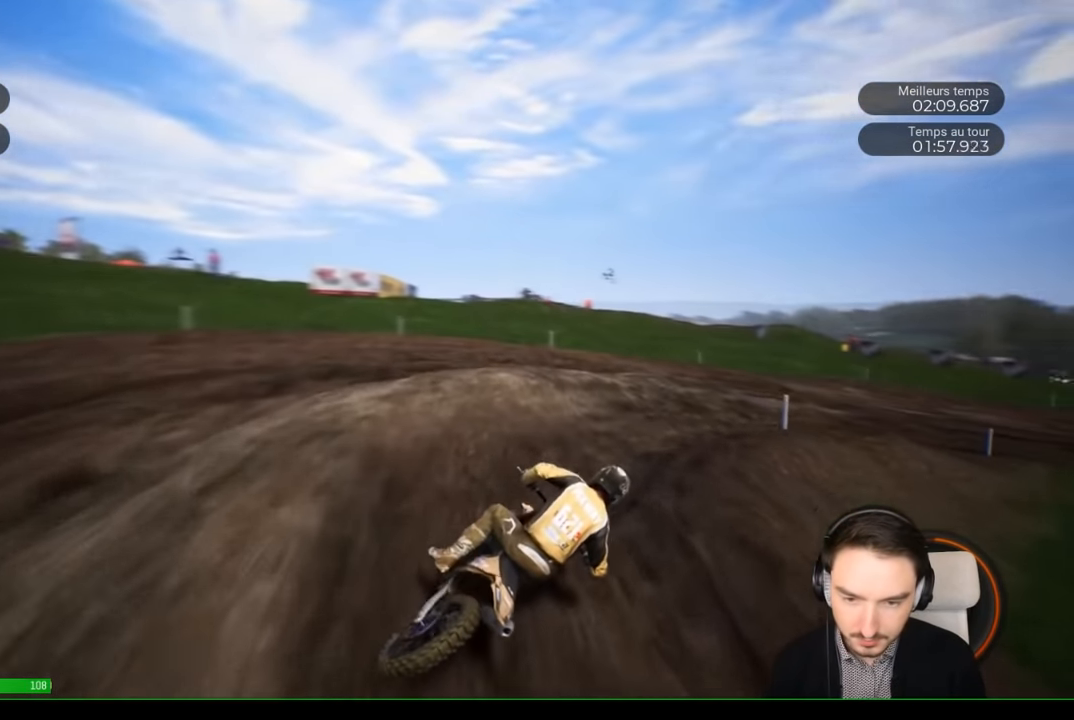
{"buttons": [], "left_stick": "right", "right_stick": "right", "events": []}
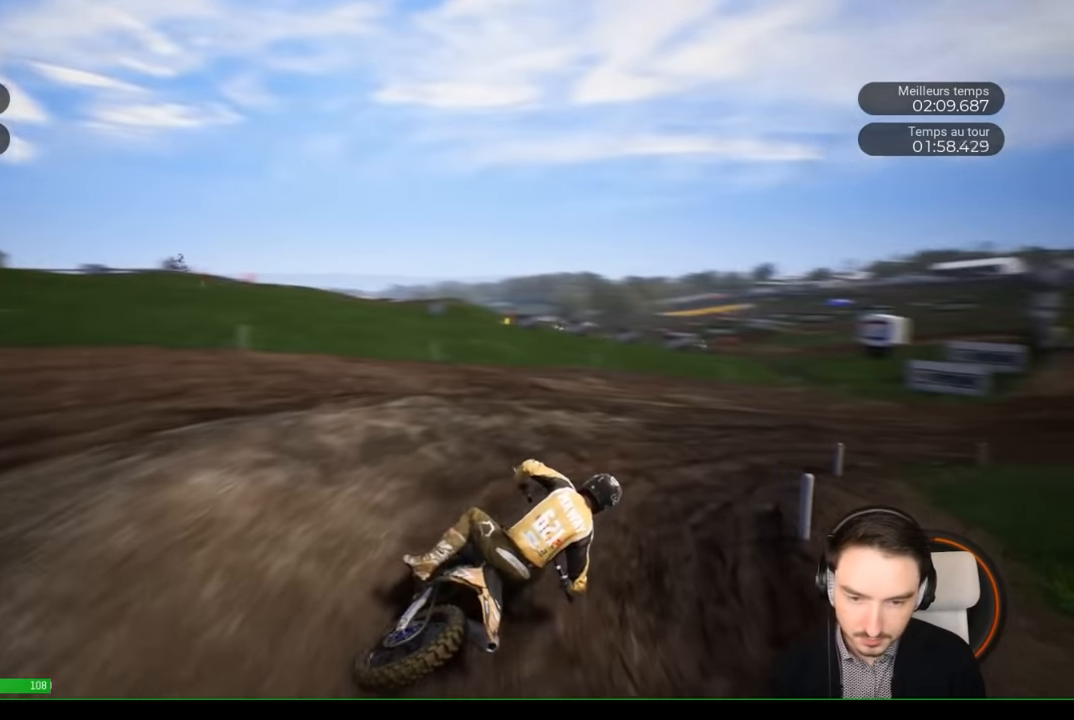
{"buttons": ["R2"], "left_stick": "right", "right_stick": "center", "events": [[50, "R2", "down"], [167, "right_stick", "center"]]}
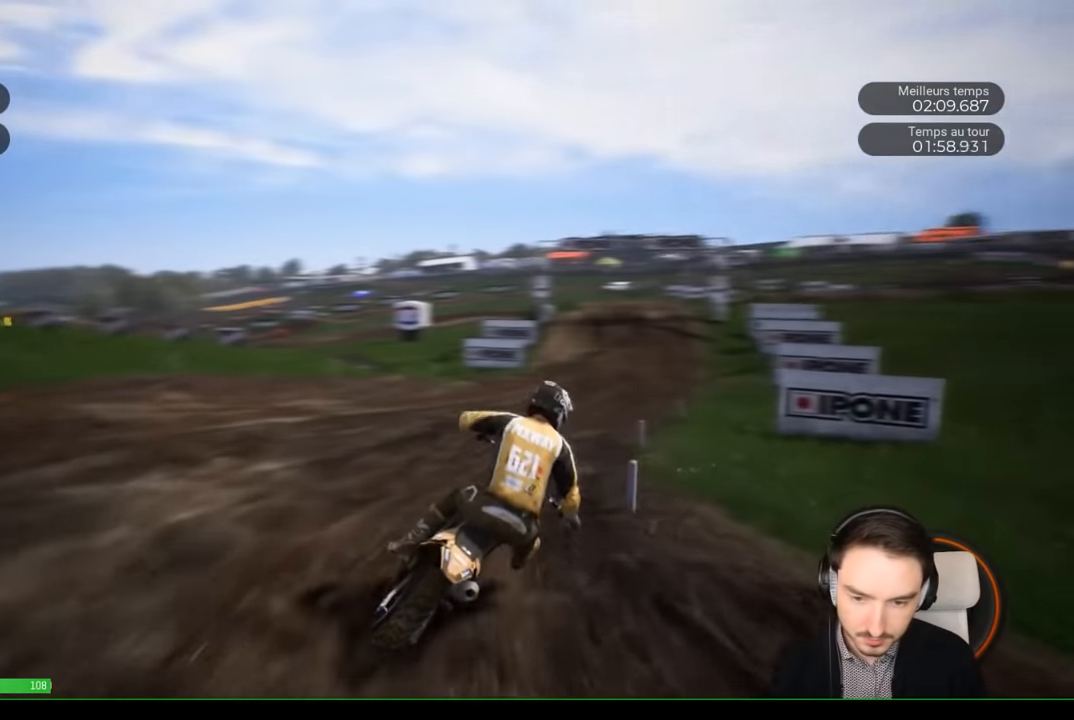
{"buttons": ["R2"], "left_stick": "center", "right_stick": "center", "events": [[250, "left_stick", "center"]]}
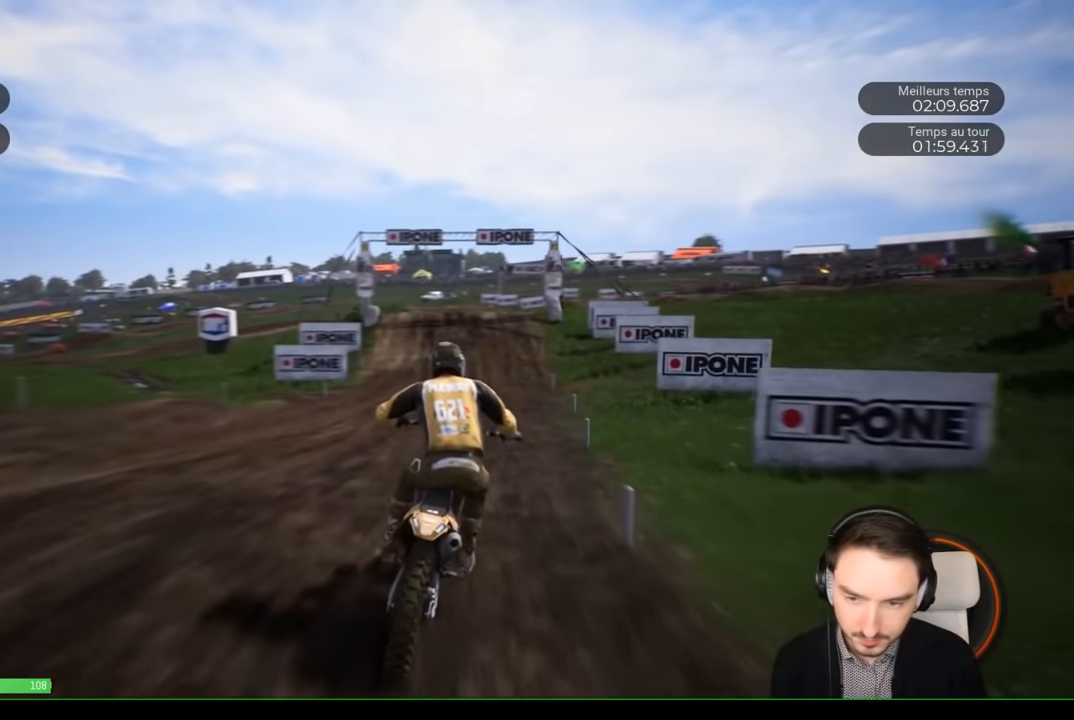
{"buttons": ["R2"], "left_stick": "center", "right_stick": "center", "events": [[100, "left_stick", "right"], [284, "left_stick", "center"]]}
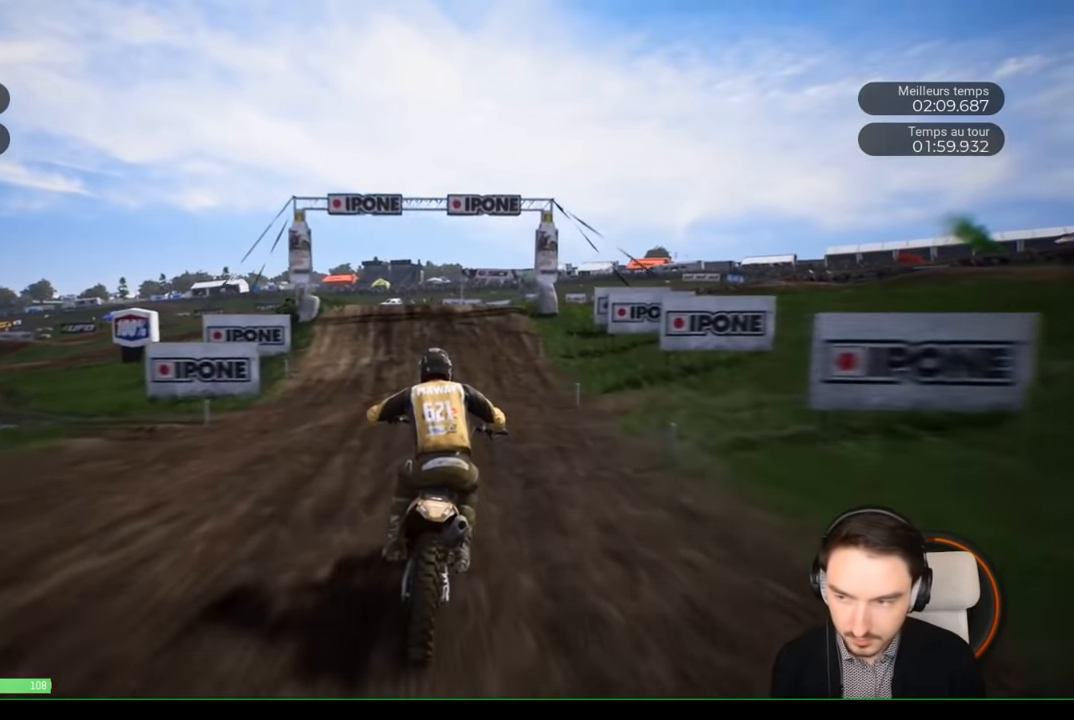
{"buttons": ["R2"], "left_stick": "center", "right_stick": "center", "events": [[17, "left_stick", "left"], [184, "left_stick", "center"], [284, "left_stick", "left"], [450, "left_stick", "center"]]}
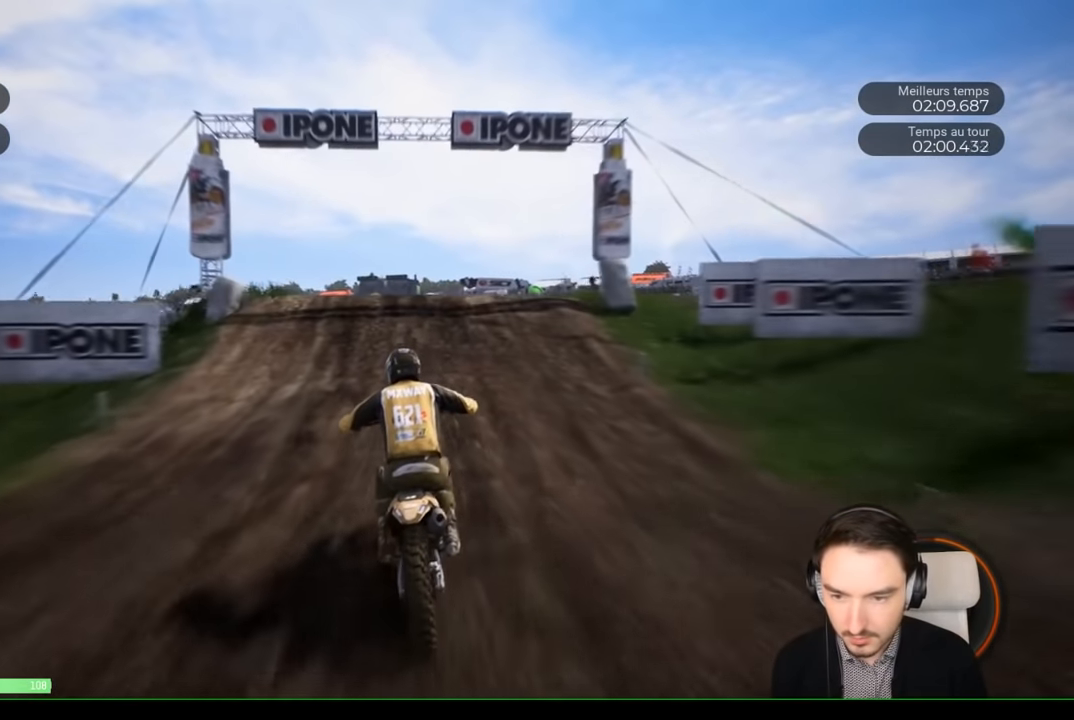
{"buttons": ["R2"], "left_stick": "up-left", "right_stick": "up", "events": [[317, "right_stick", "up"], [350, "left_stick", "up"], [500, "left_stick", "up-left"]]}
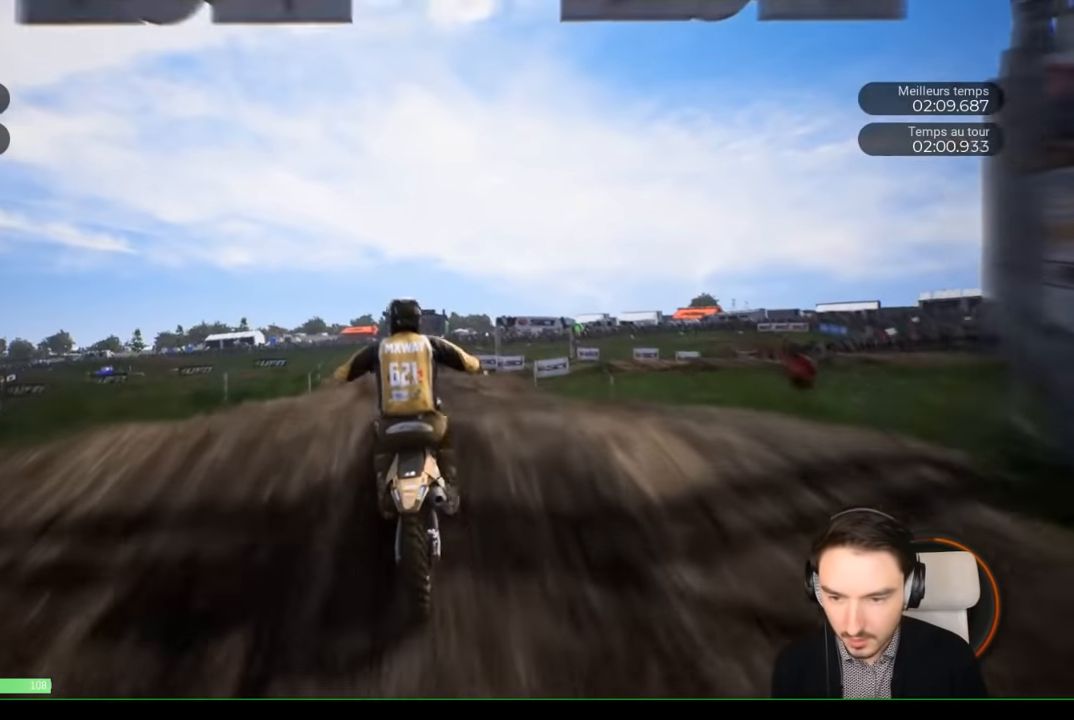
{"buttons": [], "left_stick": "center", "right_stick": "center", "events": [[167, "R2", "up"], [400, "left_stick", "center"], [450, "right_stick", "center"]]}
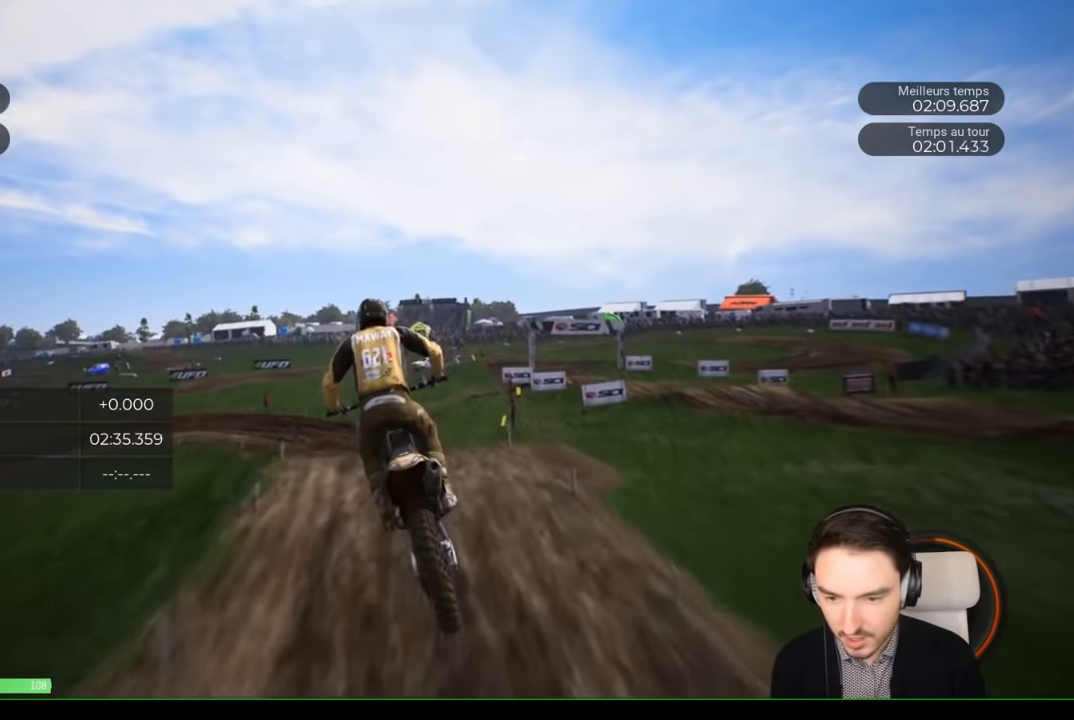
{"buttons": [], "left_stick": "left", "right_stick": "center", "events": [[417, "left_stick", "left"]]}
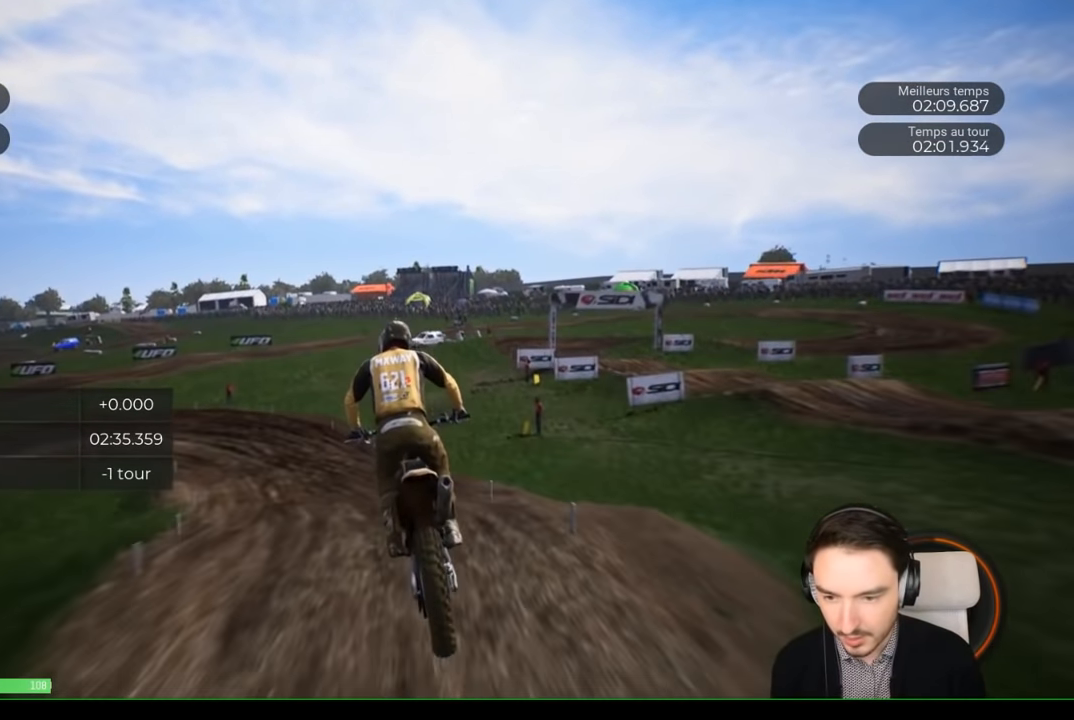
{"buttons": ["R2"], "left_stick": "left", "right_stick": "center", "events": [[67, "R2", "down"], [250, "left_stick", "down-left"], [417, "left_stick", "left"]]}
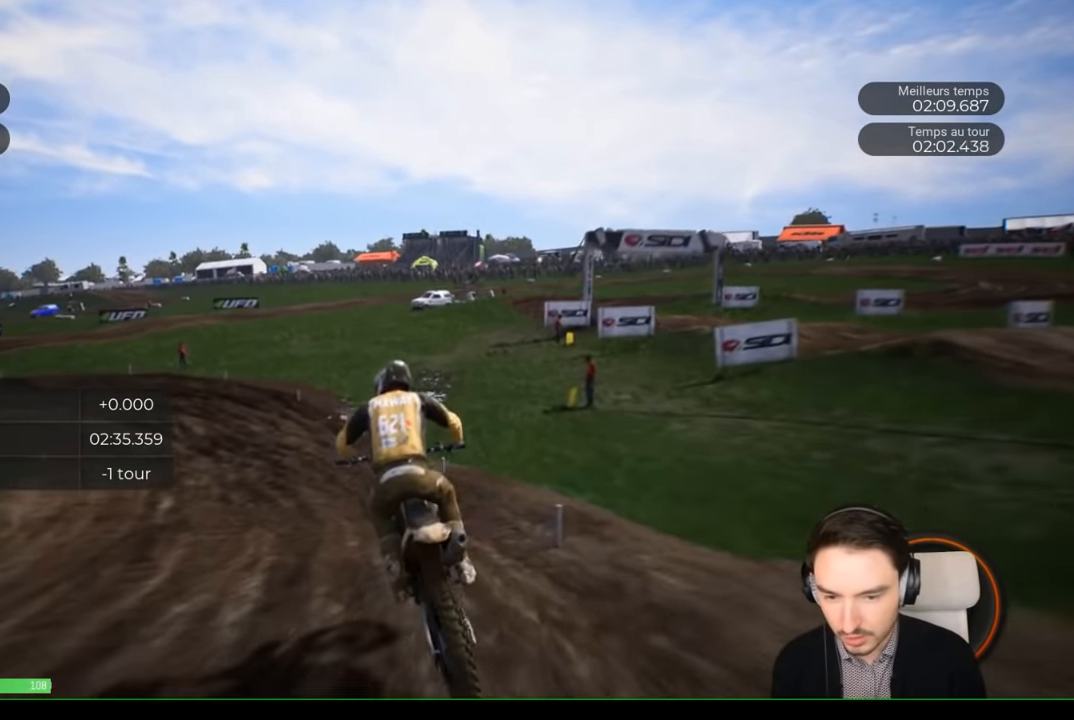
{"buttons": ["R2"], "left_stick": "left", "right_stick": "center", "events": []}
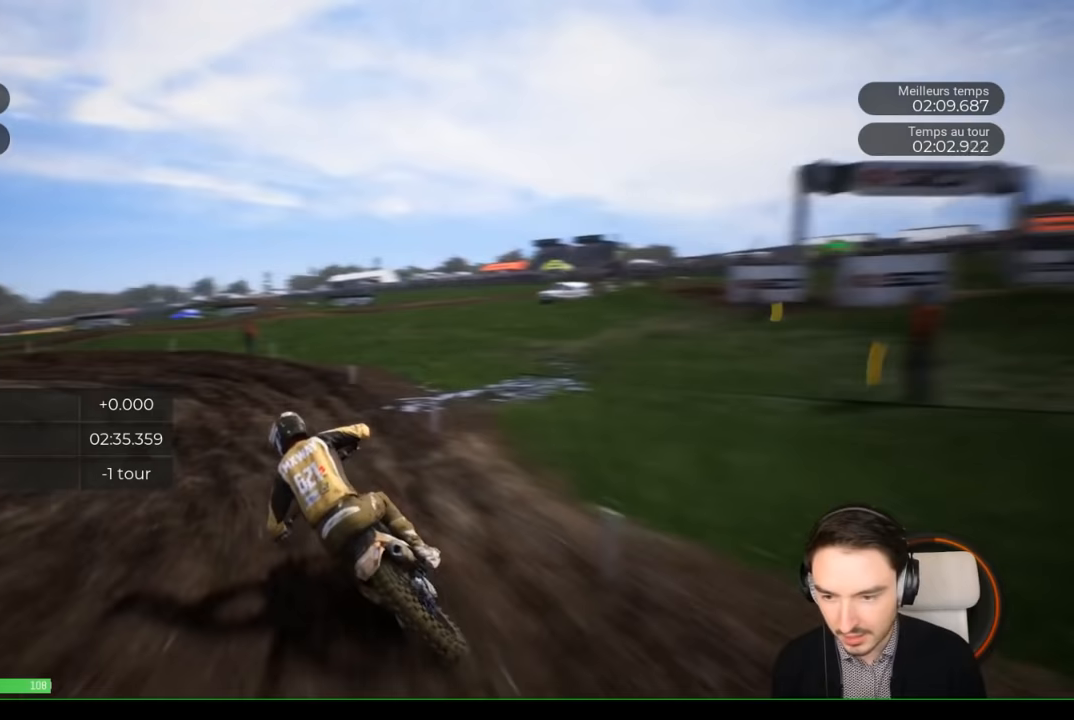
{"buttons": [], "left_stick": "left", "right_stick": "left", "events": [[33, "R2", "up"], [133, "right_stick", "left"]]}
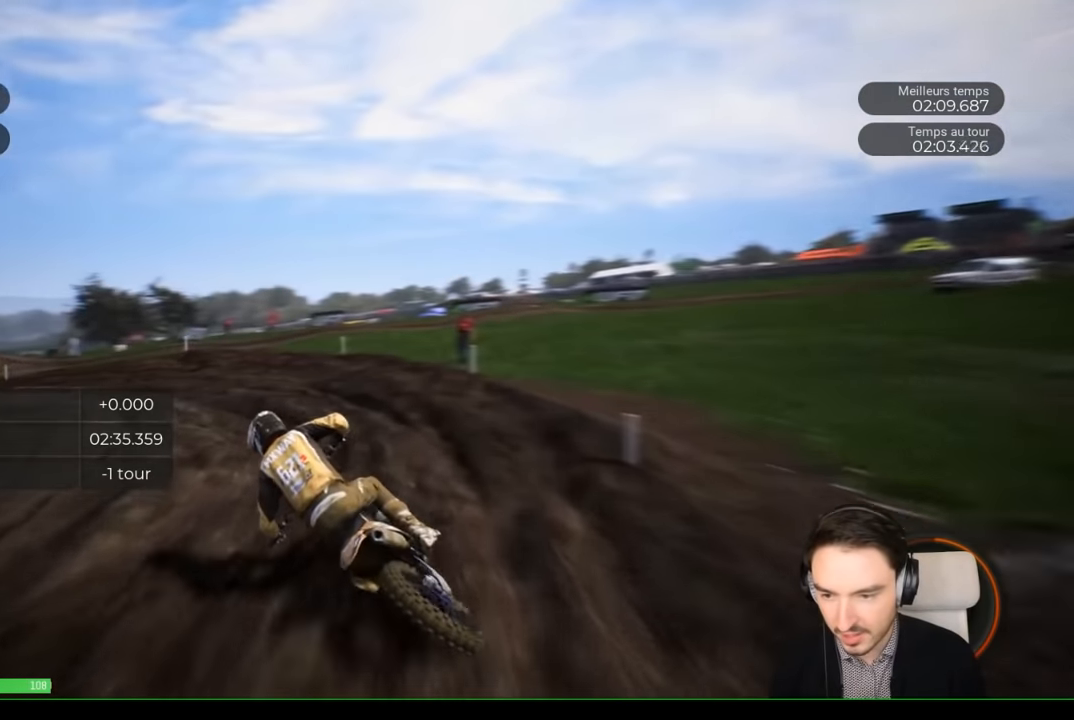
{"buttons": ["R2"], "left_stick": "left", "right_stick": "left", "events": [[133, "R2", "down"], [283, "R2", "up"], [417, "R2", "down"]]}
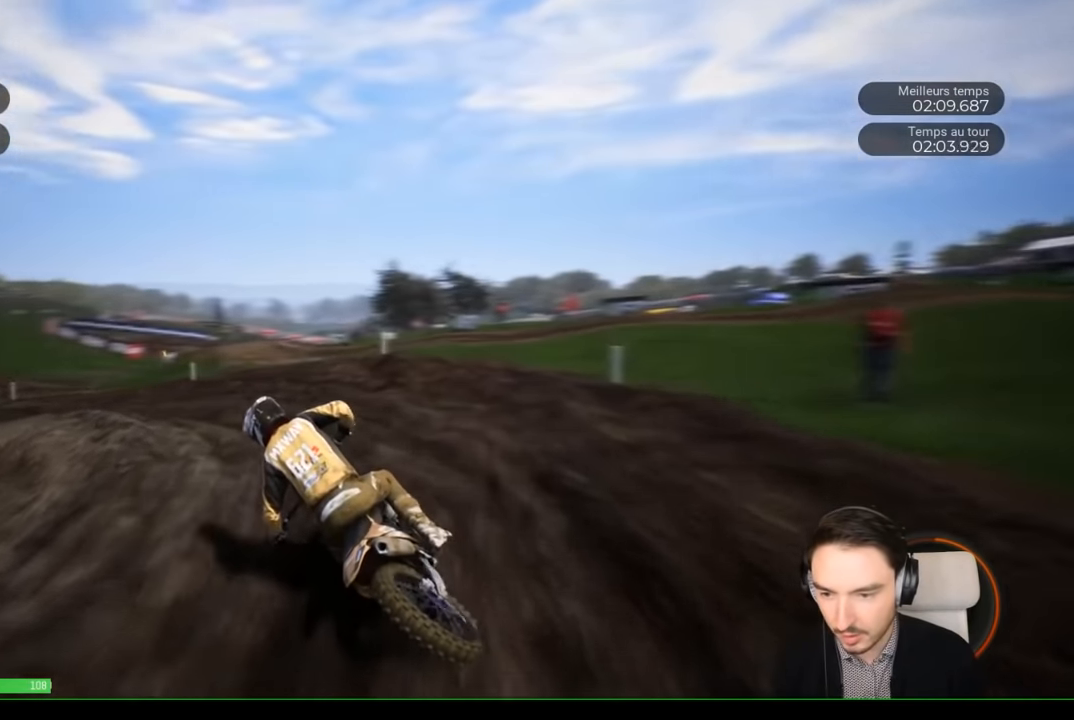
{"buttons": ["R2"], "left_stick": "left", "right_stick": "left", "events": []}
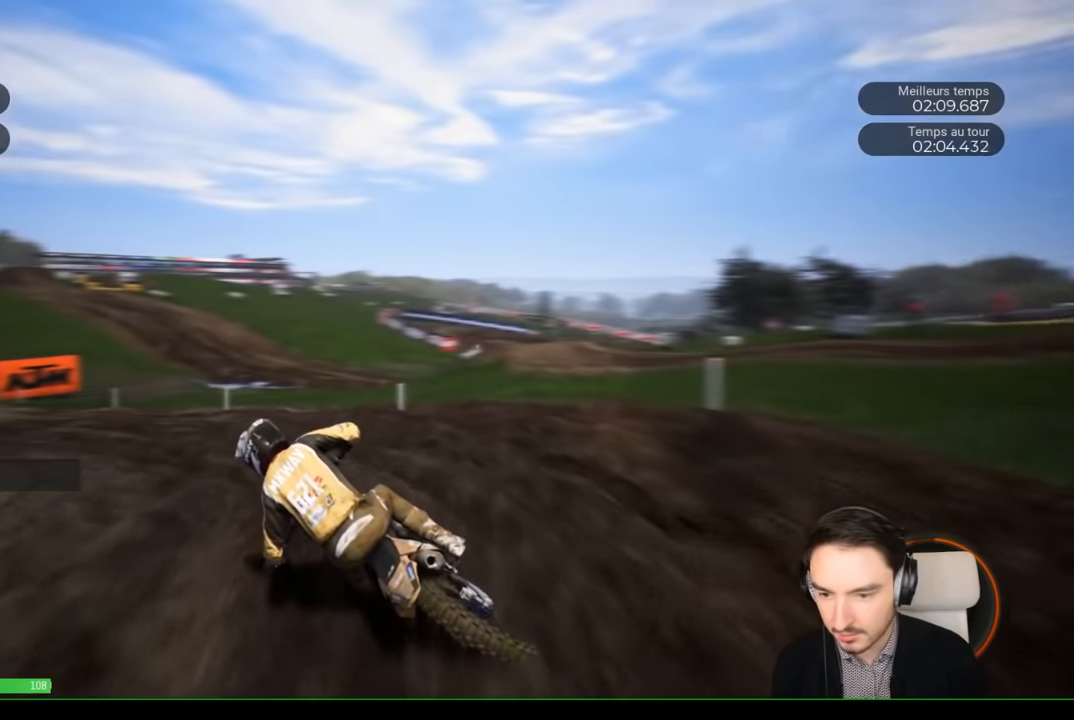
{"buttons": ["R2"], "left_stick": "left", "right_stick": "left", "events": [[83, "R2", "up"], [217, "R2", "down"]]}
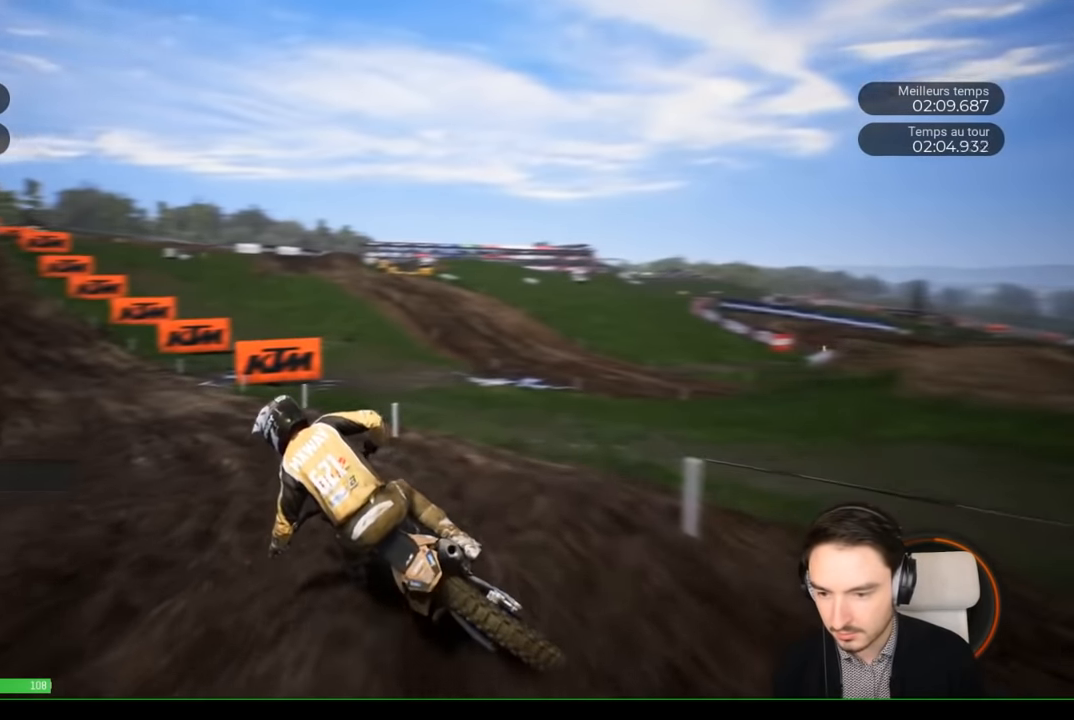
{"buttons": ["R2"], "left_stick": "down-left", "right_stick": "center", "events": [[100, "left_stick", "down-left"], [100, "right_stick", "center"]]}